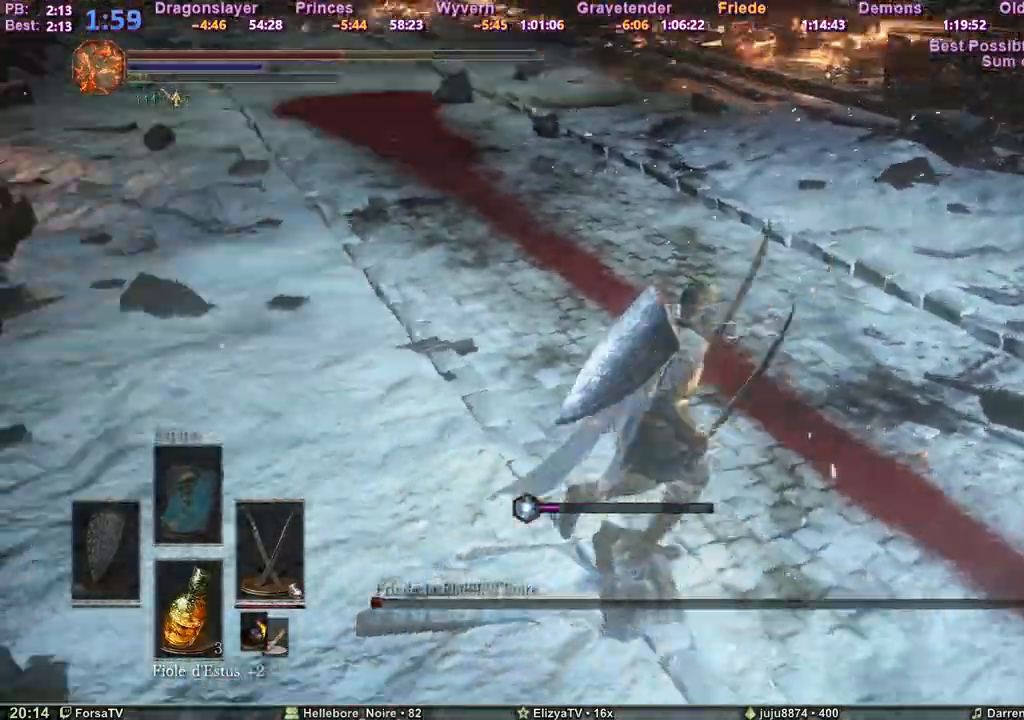
Gameplay with keyboard and mouse; each line is a JSON object with the keys held at the frame after it. "events" lists presses ("down") and releases ("up") of "1", "2", "3", "4", "5", "6", "a", "c", "ctrl", "d", "e", "escape", "f", "g", "k", "l", "q", "r", "right", "s", "shift", "space", "tab" and "z" between this image and that frame as [ms after this image, input, new state], when the widget could be followed in between. No other keys are recorded. Mouse input is not recorded. Not read: other_keys.
{"keys": ["s"], "events": [[83, "f", "down"], [167, "f", "up"], [217, "q", "down"], [367, "z", "up"], [450, "s", "down"], [500, "q", "up"]]}
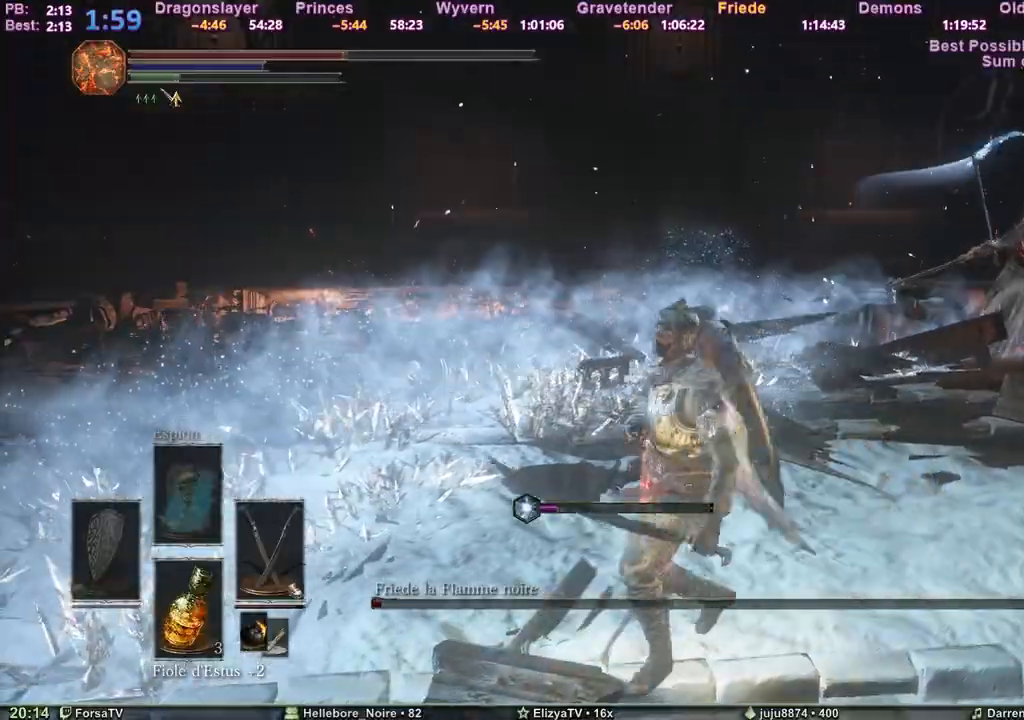
{"keys": ["d"], "events": [[200, "s", "up"], [333, "tab", "down"], [417, "tab", "up"], [467, "d", "down"]]}
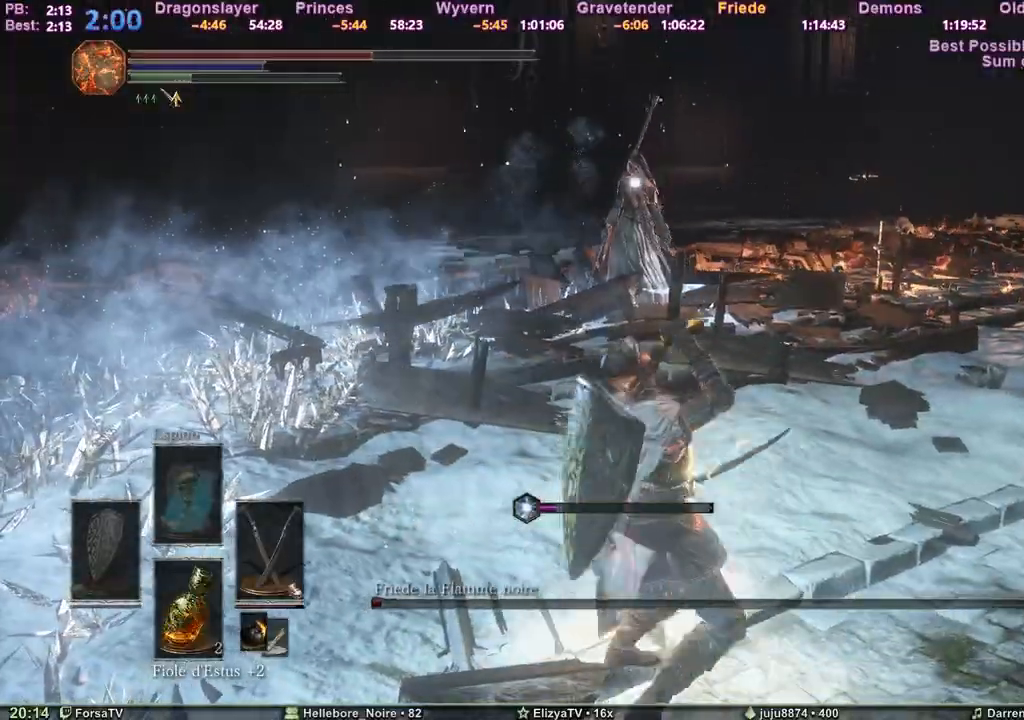
{"keys": ["d", "space"], "events": [[17, "s", "down"], [350, "s", "up"], [400, "space", "down"]]}
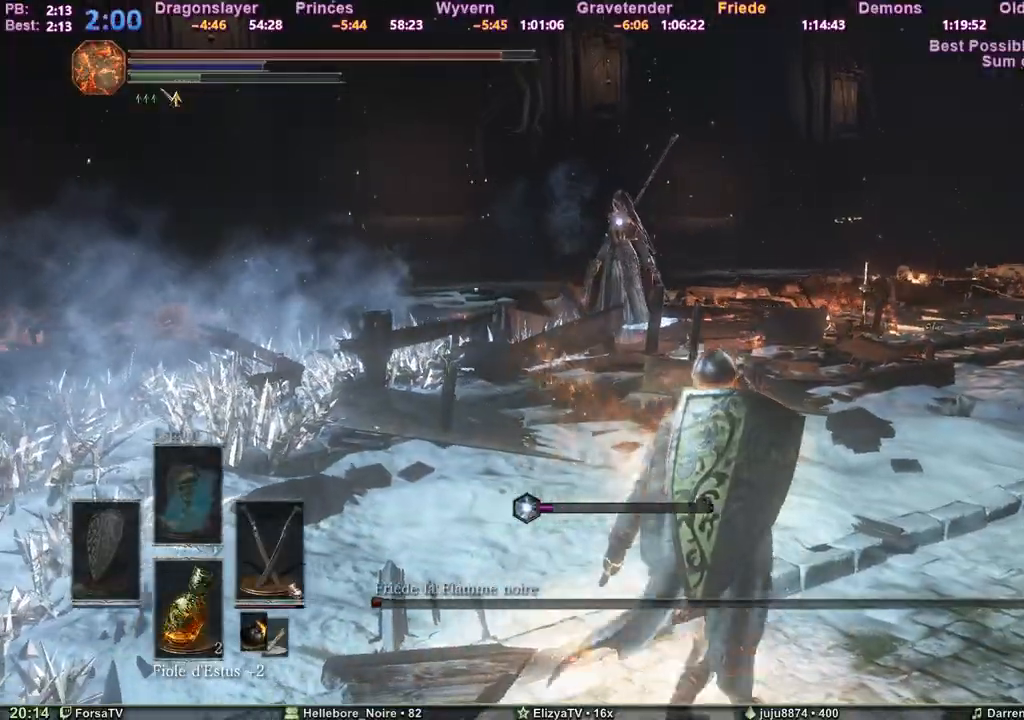
{"keys": ["q", "s", "space"], "events": [[317, "s", "down"], [500, "d", "up"], [500, "q", "down"]]}
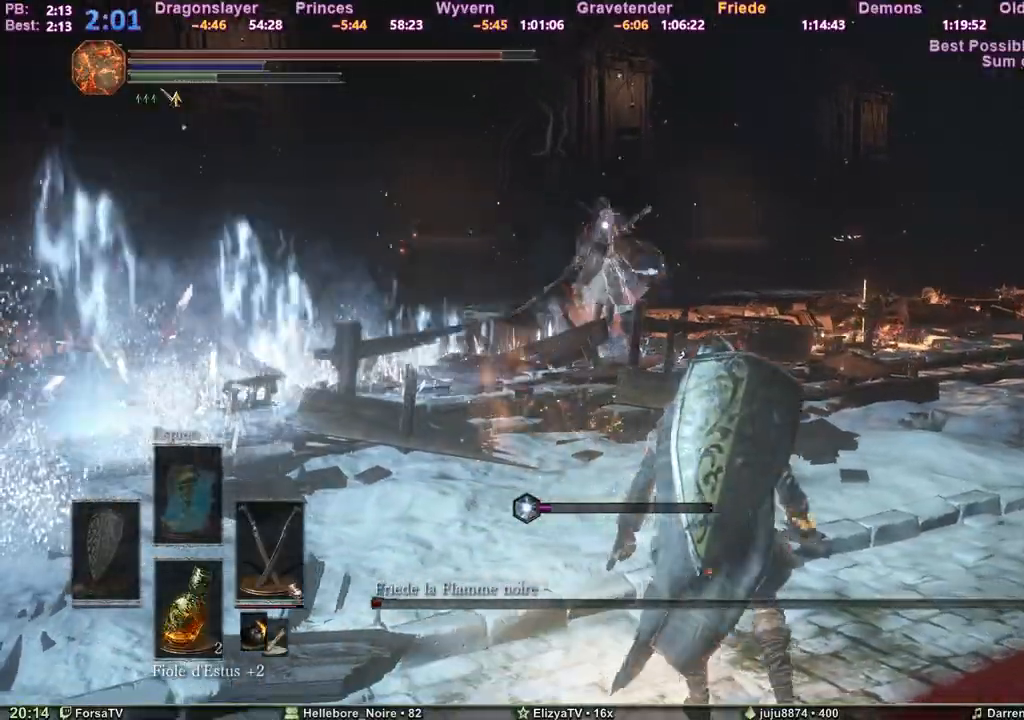
{"keys": ["space", "z"], "events": [[50, "s", "up"], [100, "z", "down"], [150, "q", "up"]]}
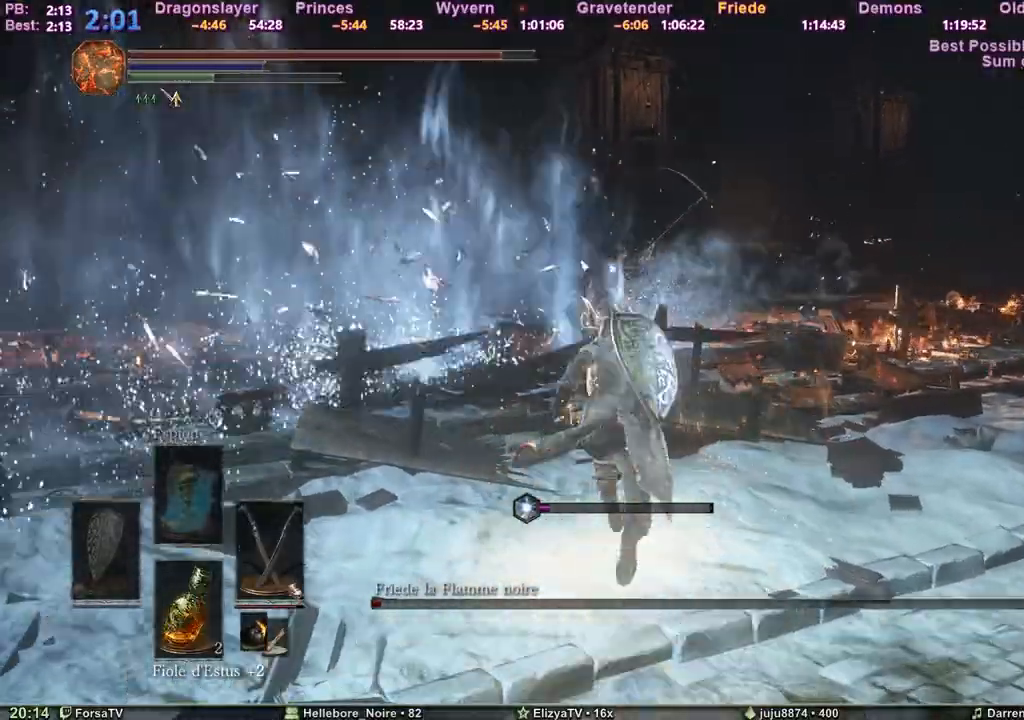
{"keys": ["space", "z"], "events": []}
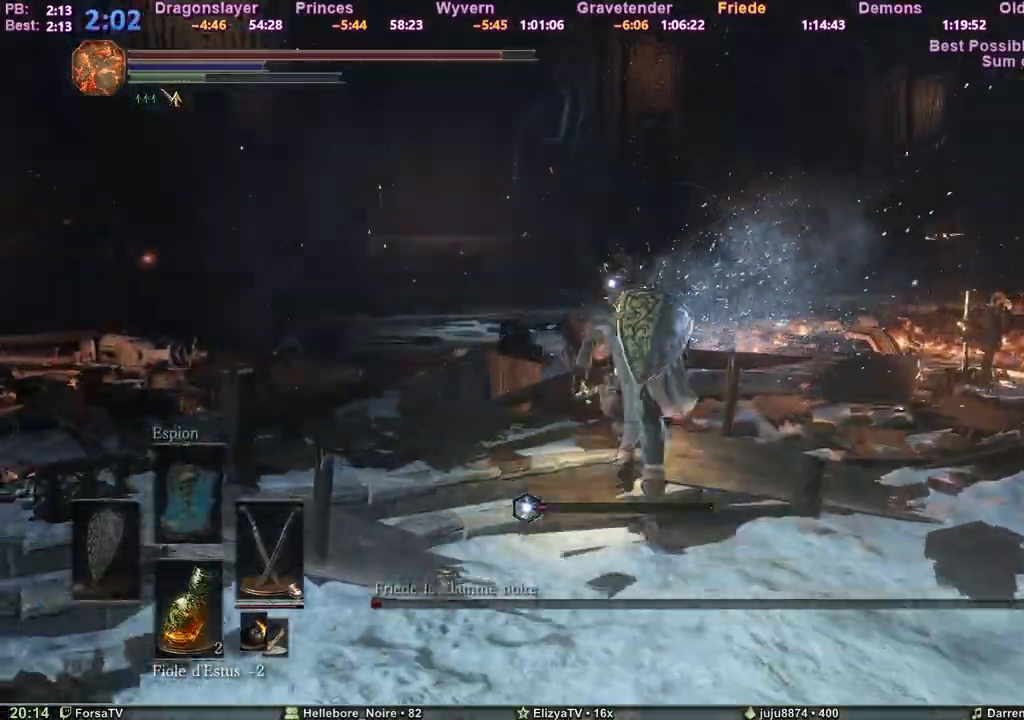
{"keys": ["z"], "events": [[417, "space", "up"]]}
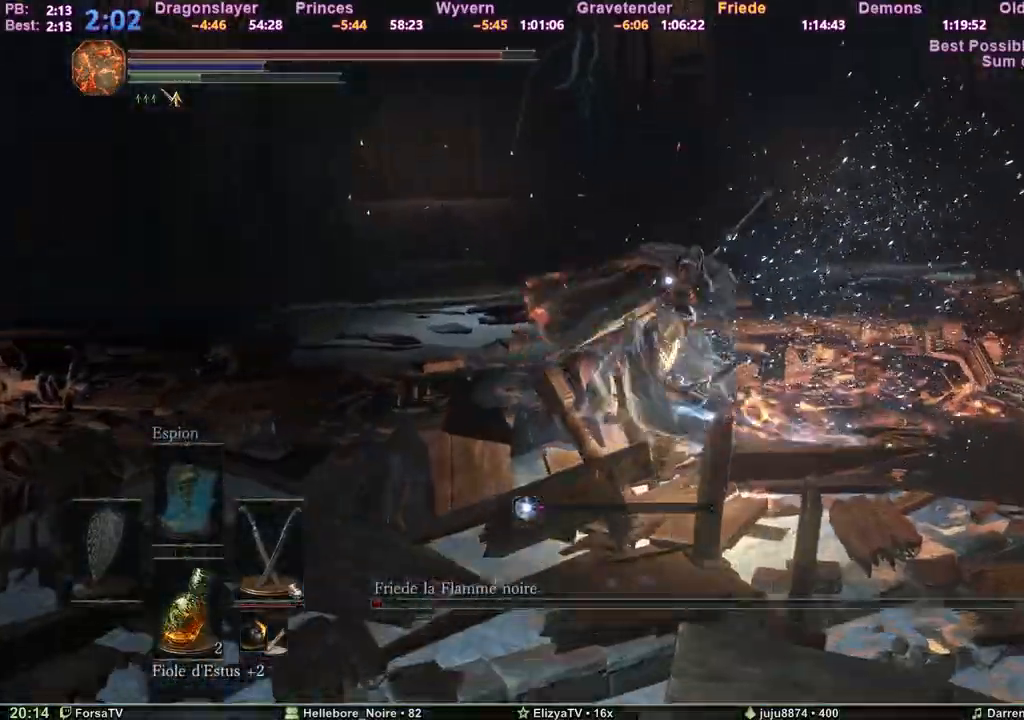
{"keys": ["d", "z"], "events": [[150, "tab", "down"], [233, "tab", "up"], [417, "d", "down"]]}
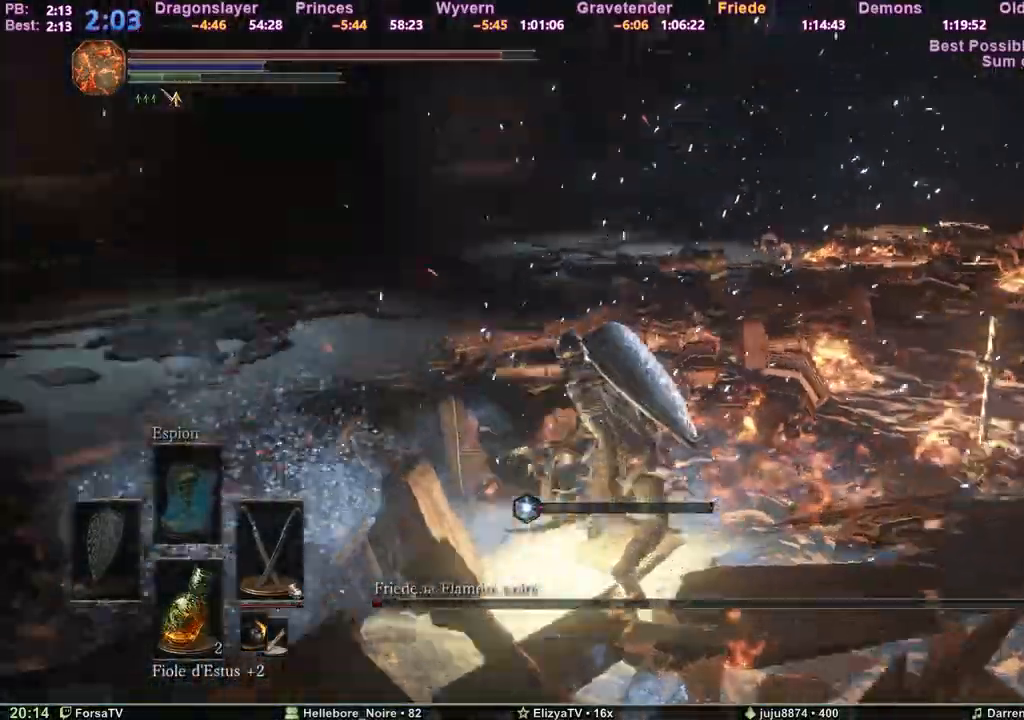
{"keys": ["d", "space", "z"], "events": [[117, "space", "down"]]}
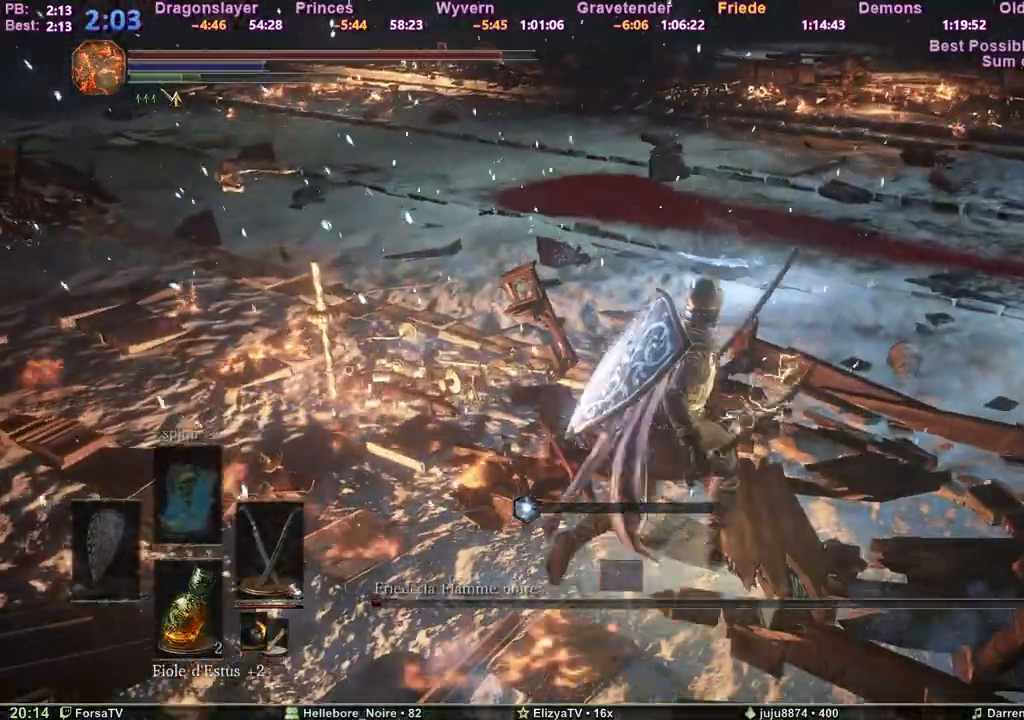
{"keys": ["space", "z"], "events": [[317, "d", "up"]]}
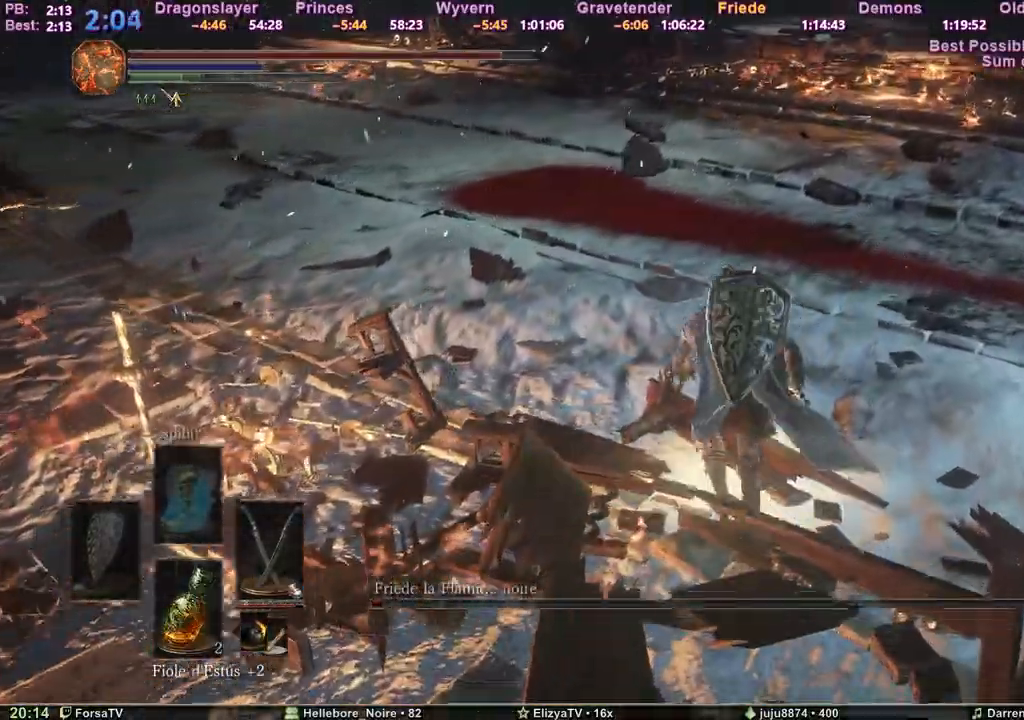
{"keys": ["z"], "events": [[467, "space", "up"]]}
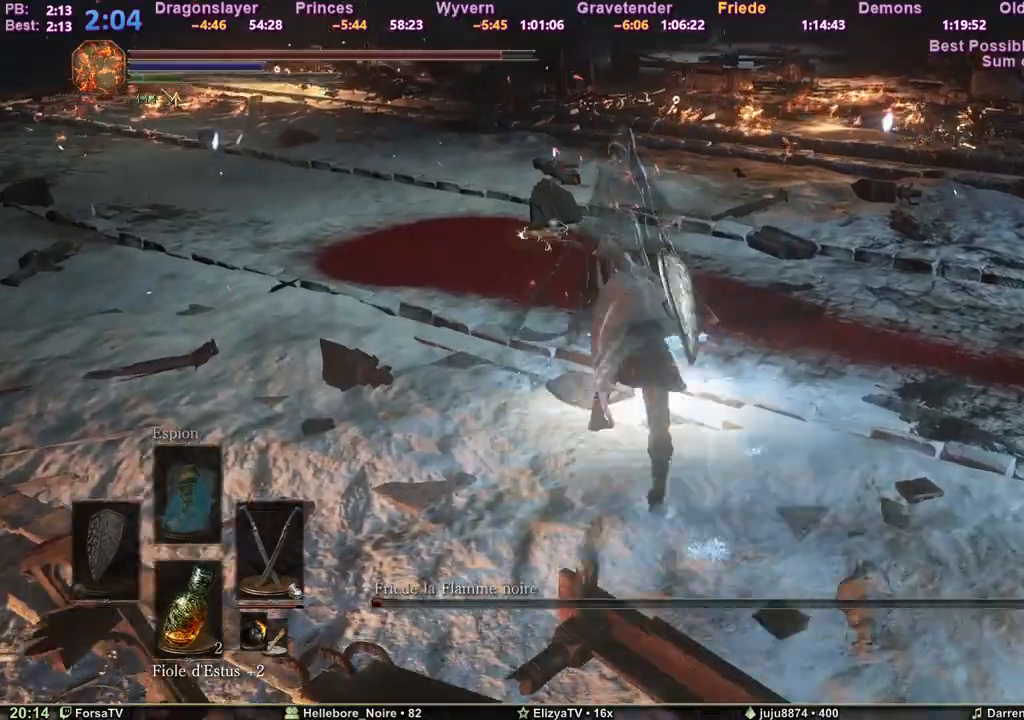
{"keys": ["d", "z"], "events": [[167, "d", "down"]]}
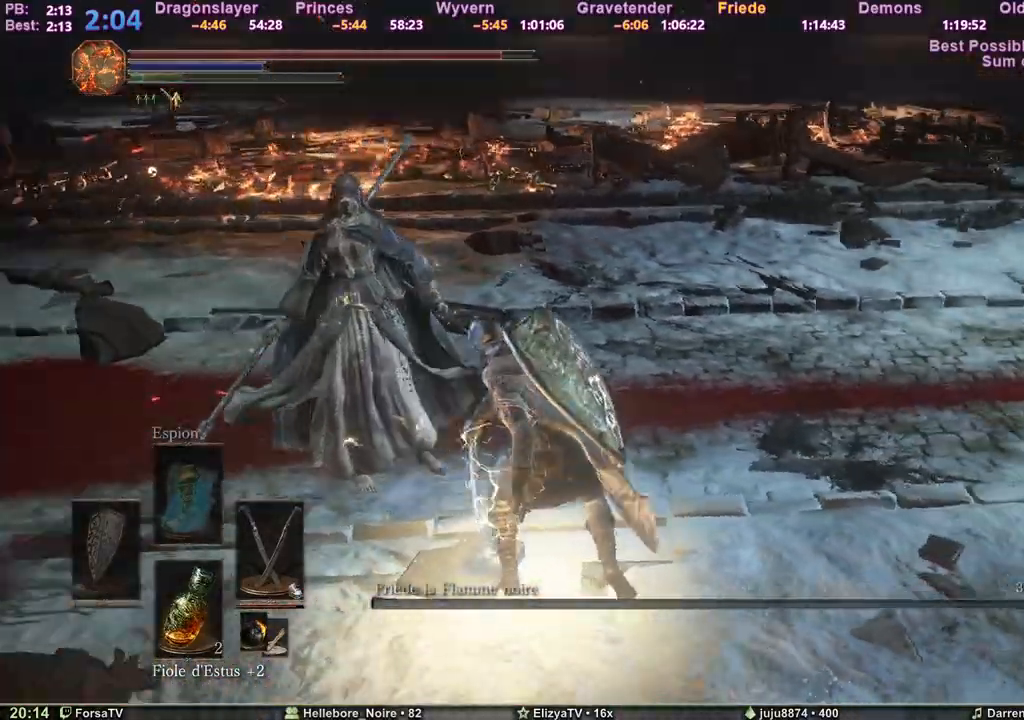
{"keys": ["space", "z"], "events": [[317, "d", "up"], [450, "space", "down"]]}
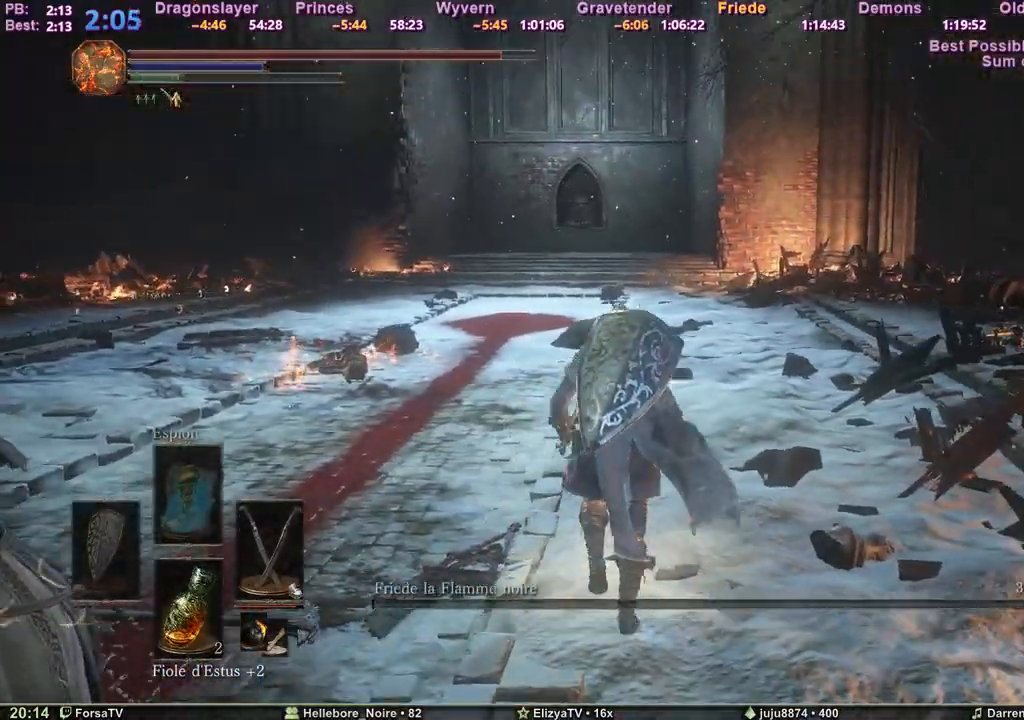
{"keys": ["space", "z"], "events": []}
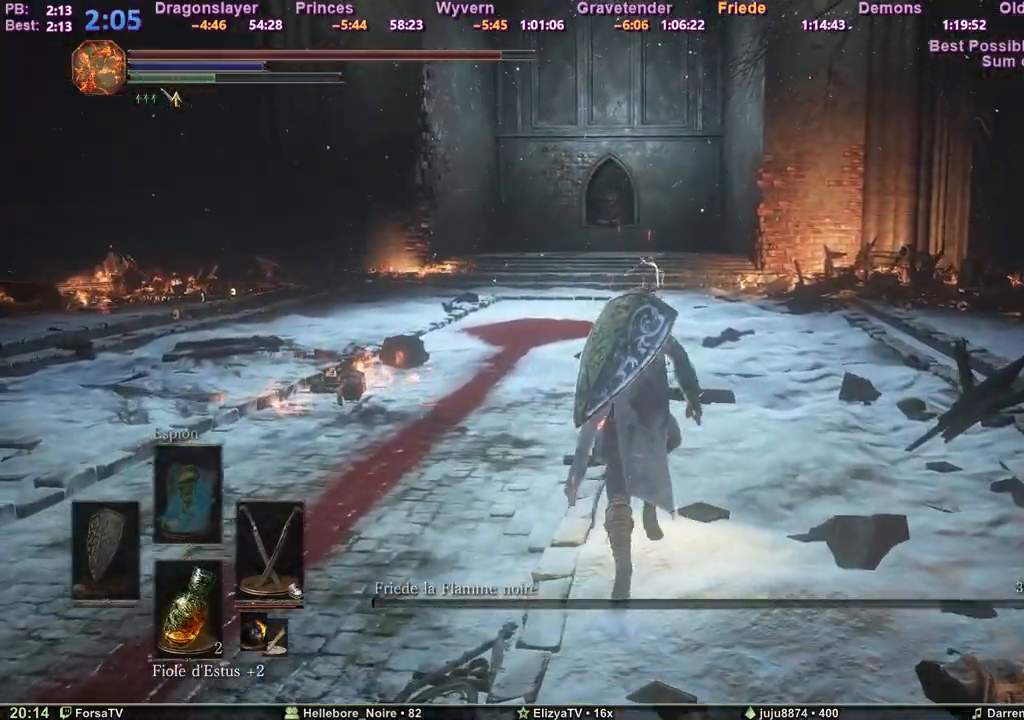
{"keys": ["e", "space", "z"], "events": [[400, "escape", "down"], [433, "e", "down"], [483, "escape", "up"]]}
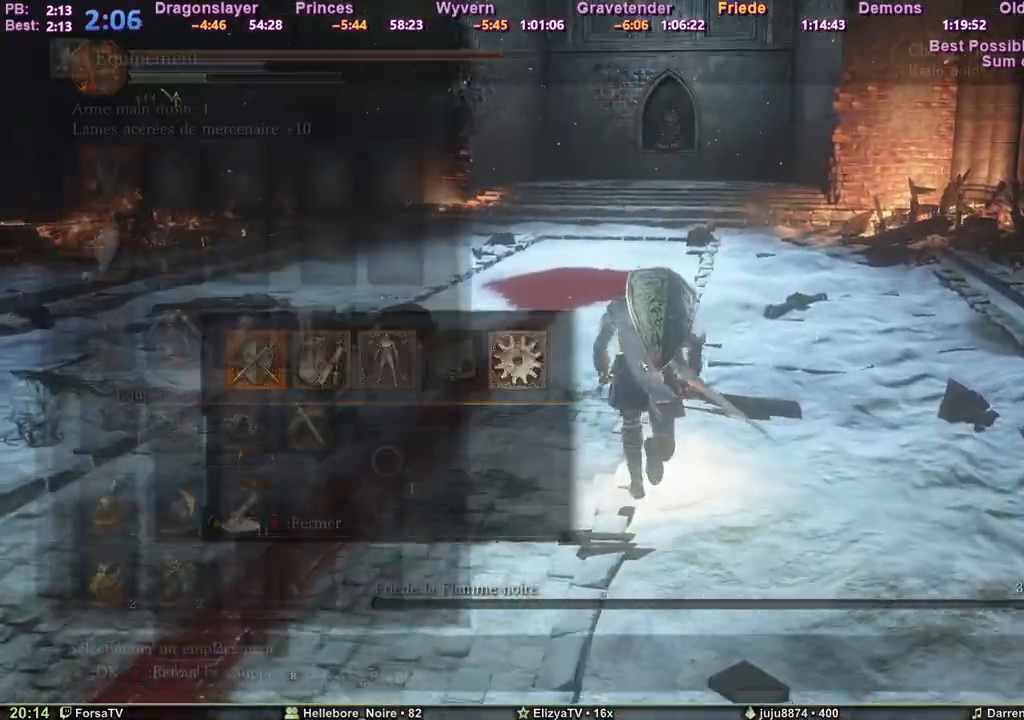
{"keys": ["space", "z"], "events": [[83, "e", "up"], [133, "e", "down"], [267, "e", "up"], [450, "3", "down"], [500, "3", "up"]]}
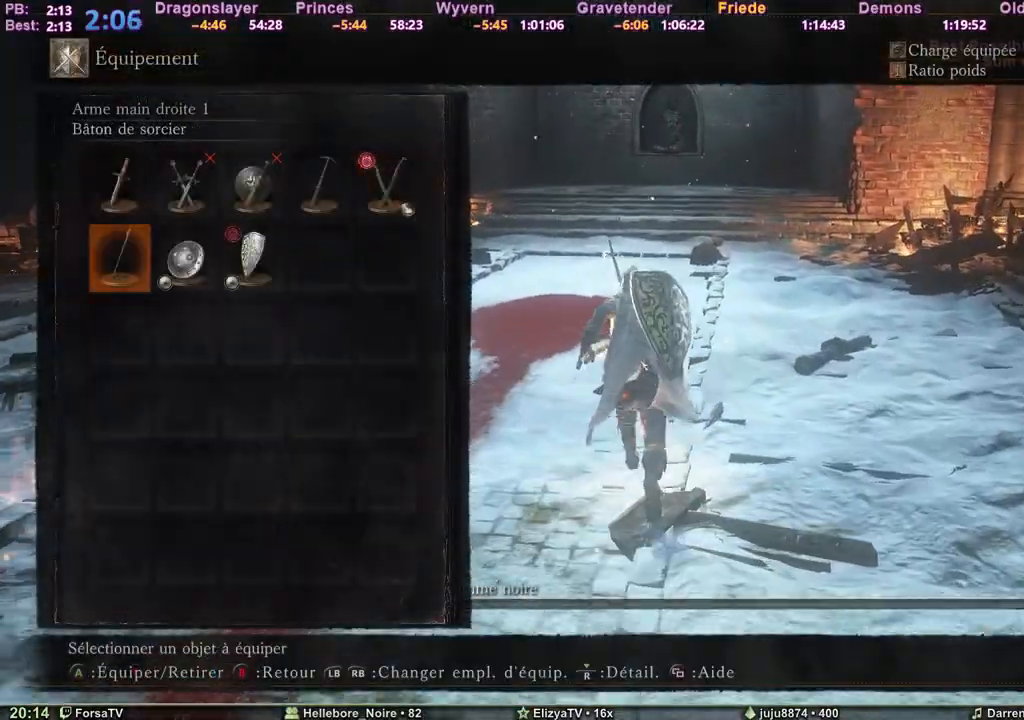
{"keys": ["space", "z"], "events": [[183, "e", "down"], [283, "a", "down"], [333, "e", "up"], [383, "a", "up"]]}
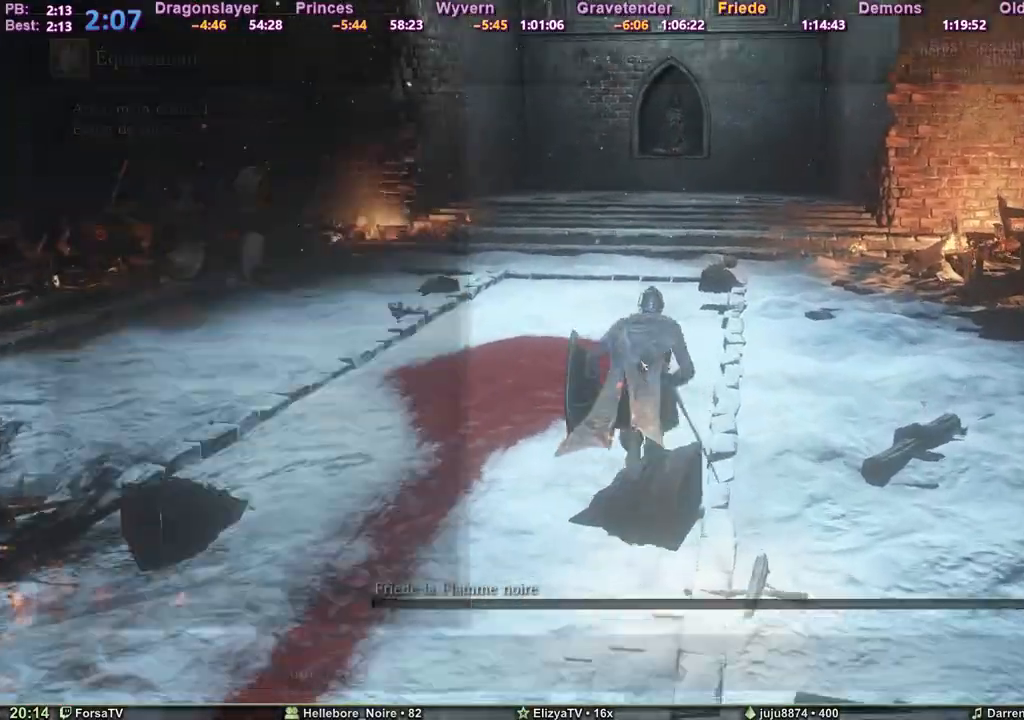
{"keys": ["3", "space", "z"], "events": [[200, "2", "down"], [250, "2", "up"], [300, "2", "down"], [400, "2", "up"], [400, "r", "down"], [483, "3", "down"], [483, "r", "up"]]}
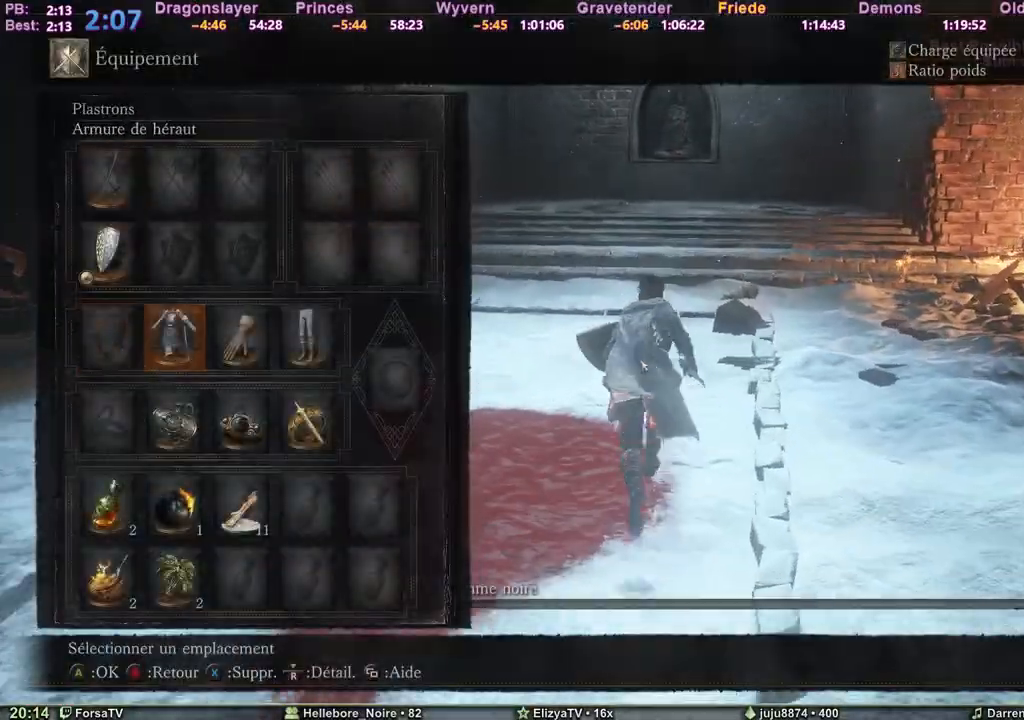
{"keys": ["space", "z"], "events": [[33, "3", "up"], [83, "r", "down"], [133, "3", "down"], [167, "r", "up"], [217, "3", "up"], [217, "r", "down"], [367, "r", "up"]]}
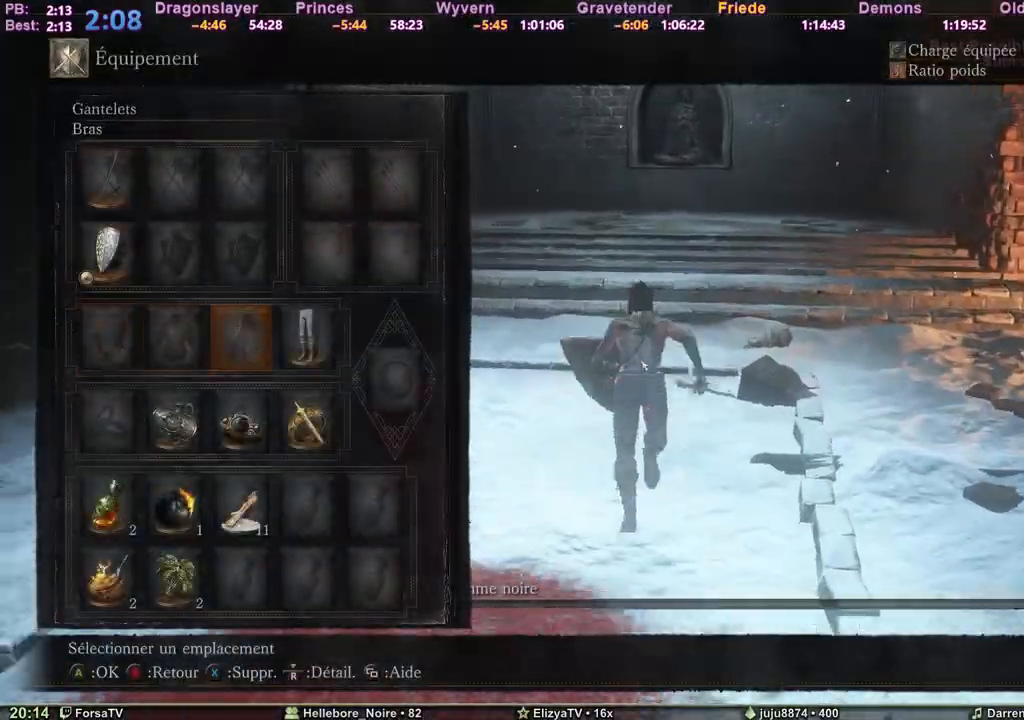
{"keys": ["space", "z"], "events": [[50, "escape", "down"], [150, "escape", "up"]]}
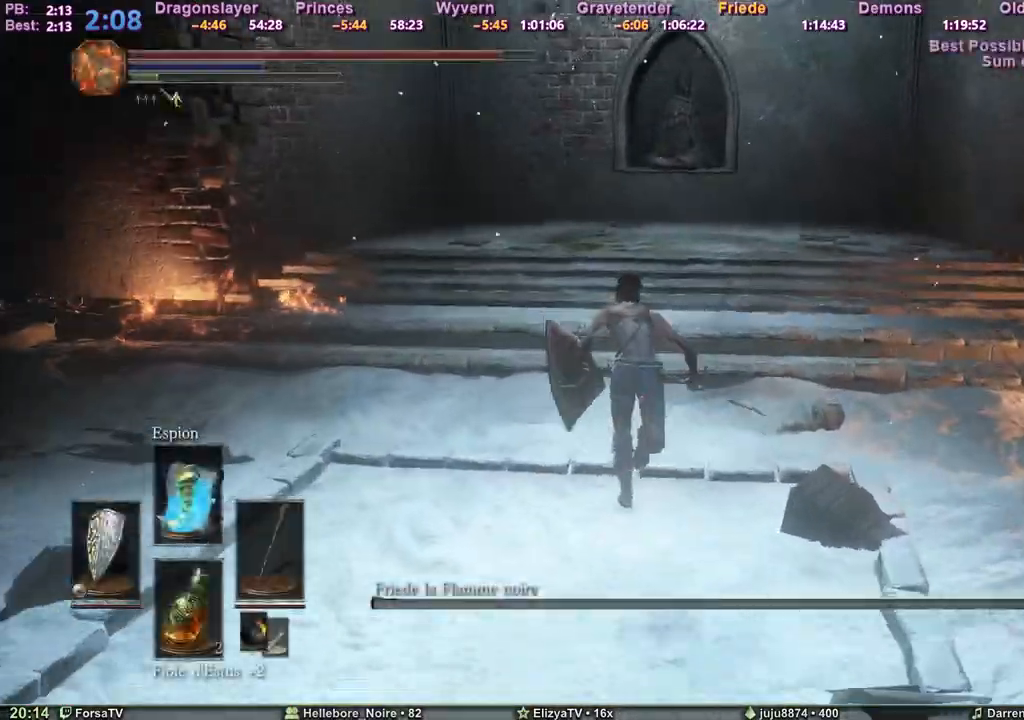
{"keys": ["space", "z"], "events": []}
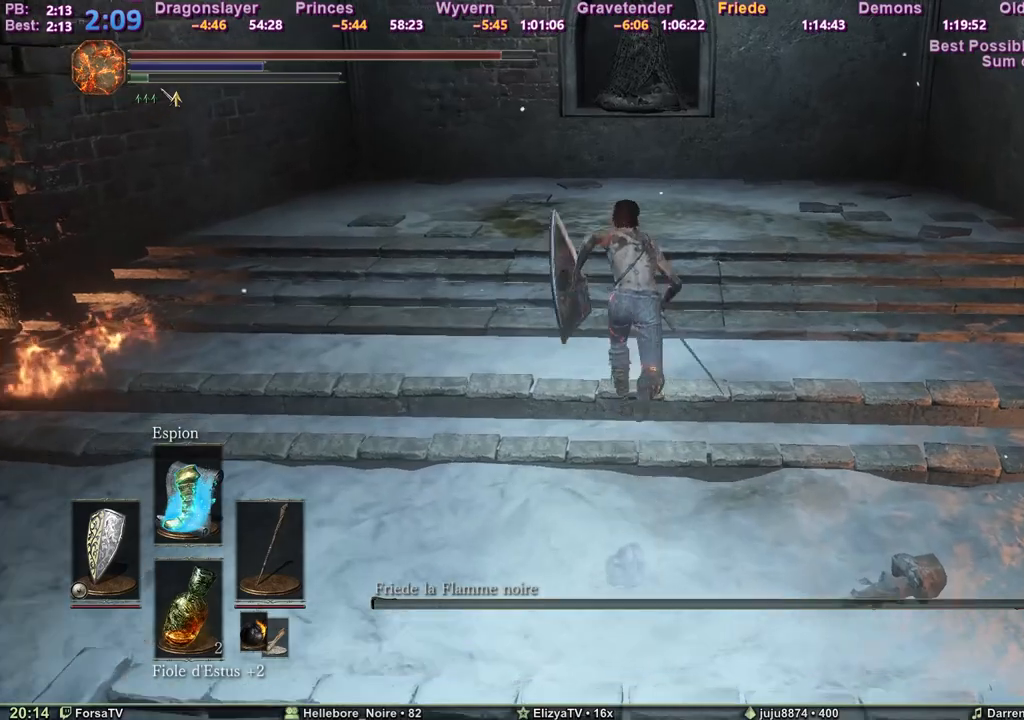
{"keys": ["z"], "events": [[167, "space", "up"], [217, "space", "down"], [317, "space", "up"]]}
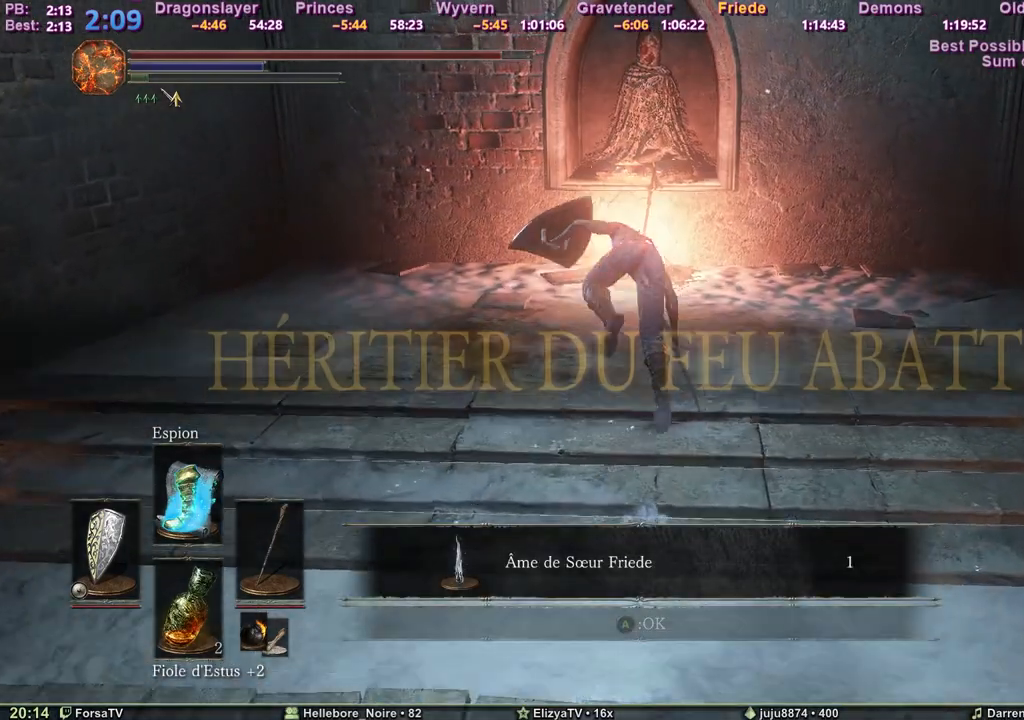
{"keys": ["z"], "events": []}
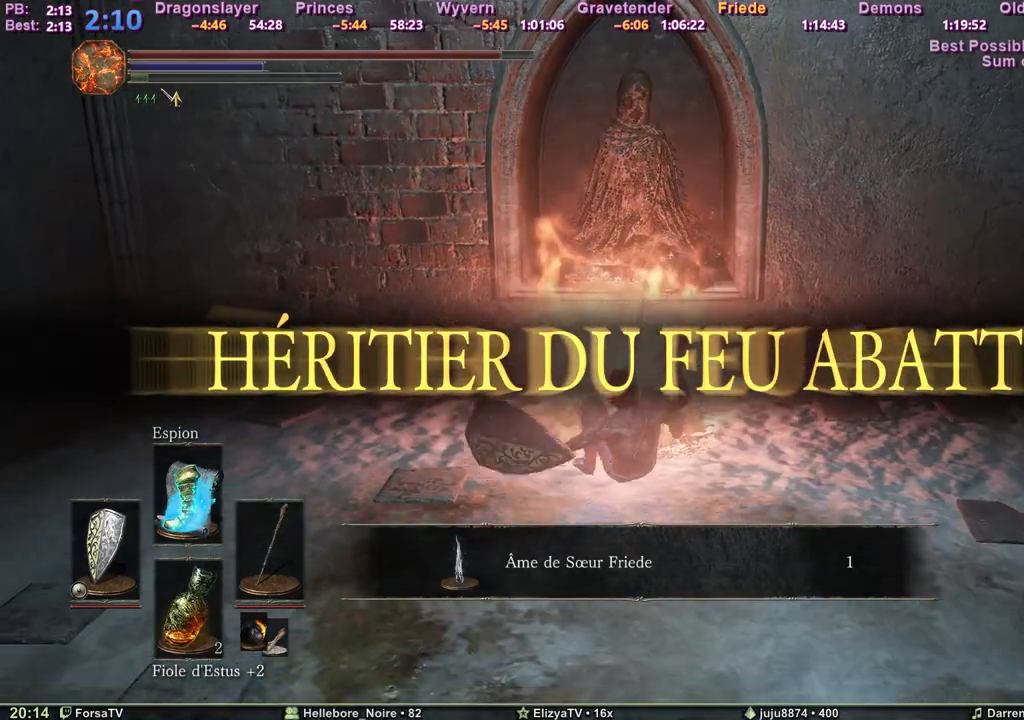
{"keys": ["z"], "events": []}
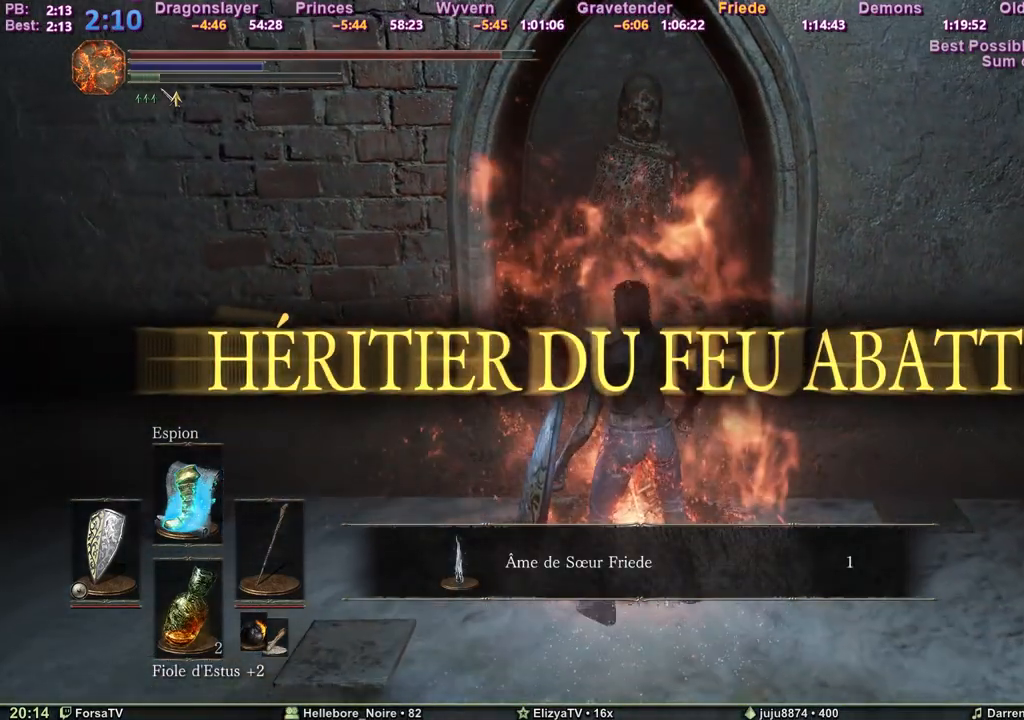
{"keys": [], "events": [[167, "z", "up"]]}